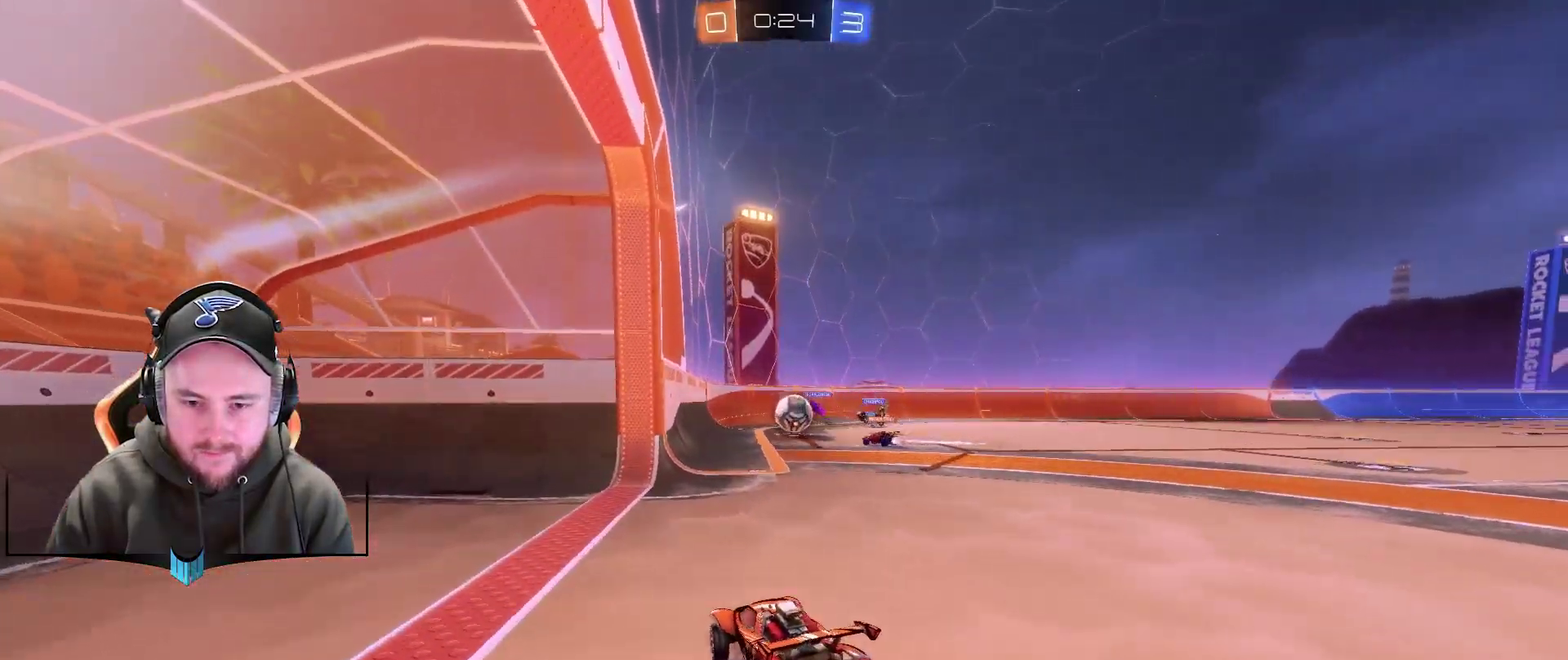
Gameplay with a controller (Xbox layout); each line is a JSON object with the inputs held at the frame after it. "events" lists button and stick changes between this image and that frame as [ms after this image, input, new state], when the widget could be followed in between. Not read: L2.
{"buttons": [], "left_stick": "center", "right_stick": "center", "events": [[67, "R2", "up"], [233, "left_stick", "right"], [367, "left_stick", "center"]]}
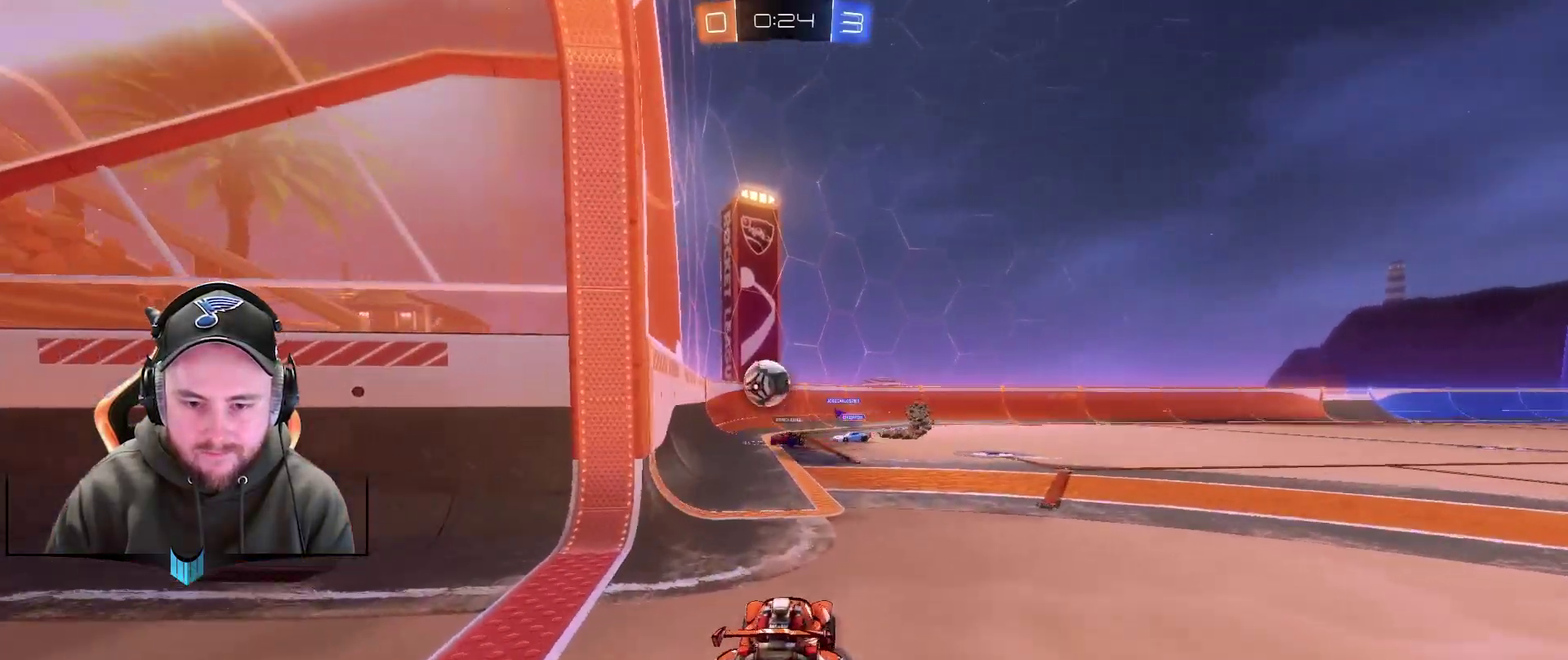
{"buttons": [], "left_stick": "center", "right_stick": "center", "events": [[117, "R2", "down"], [300, "R2", "up"]]}
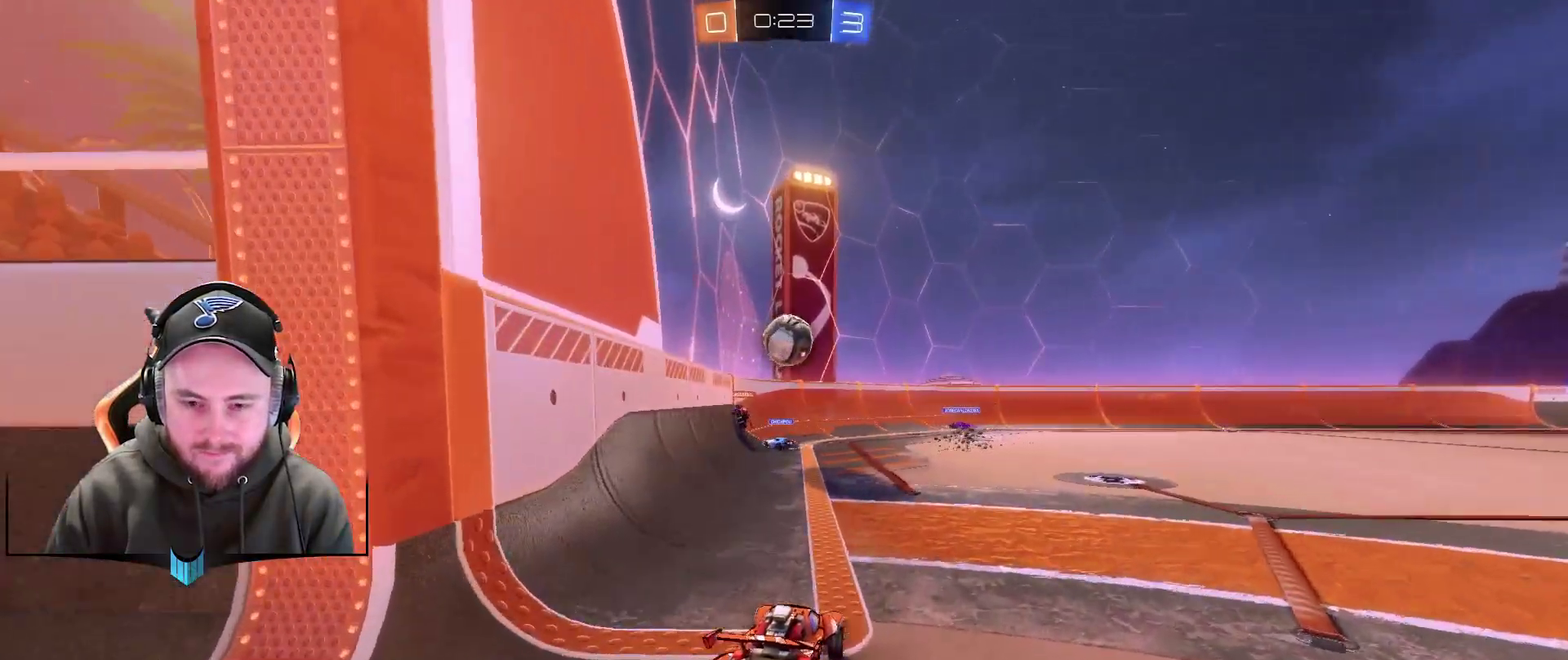
{"buttons": [], "left_stick": "center", "right_stick": "center", "events": []}
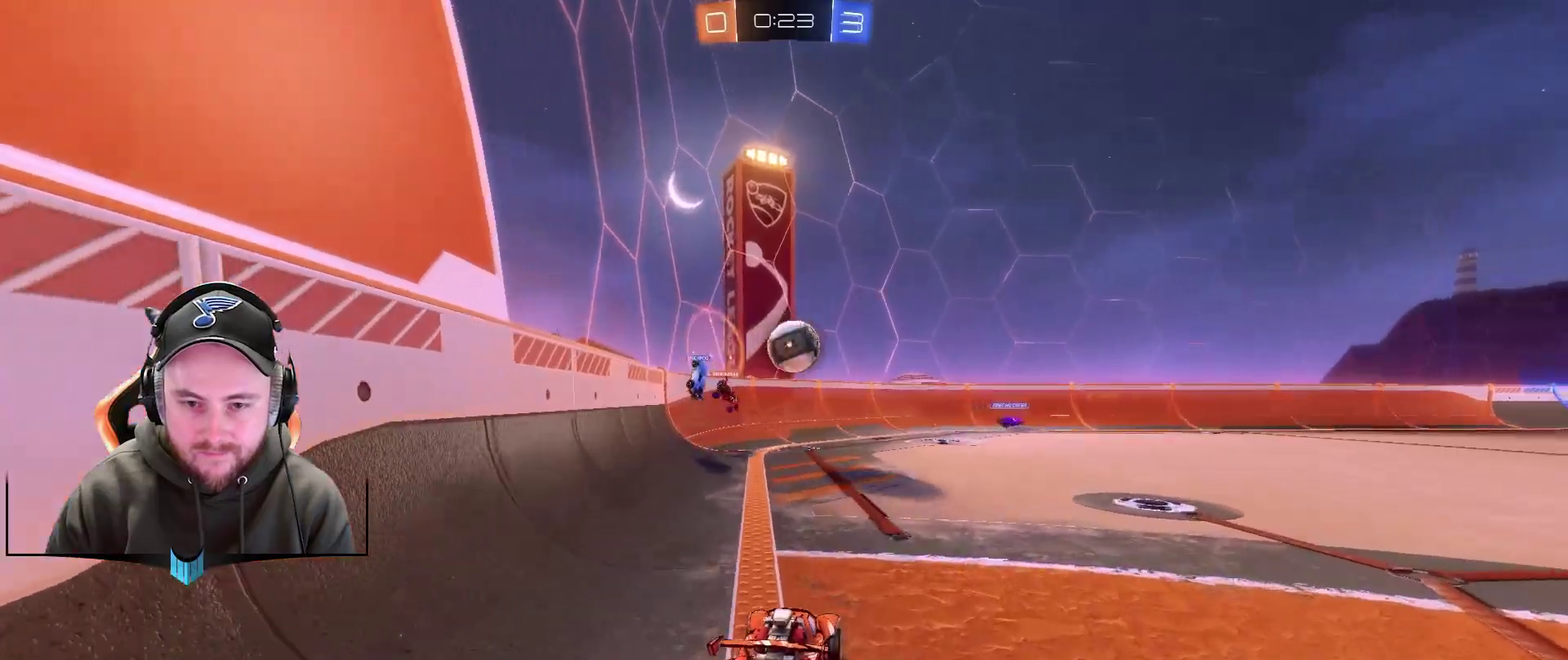
{"buttons": ["R2"], "left_stick": "center", "right_stick": "center", "events": [[217, "R2", "down"]]}
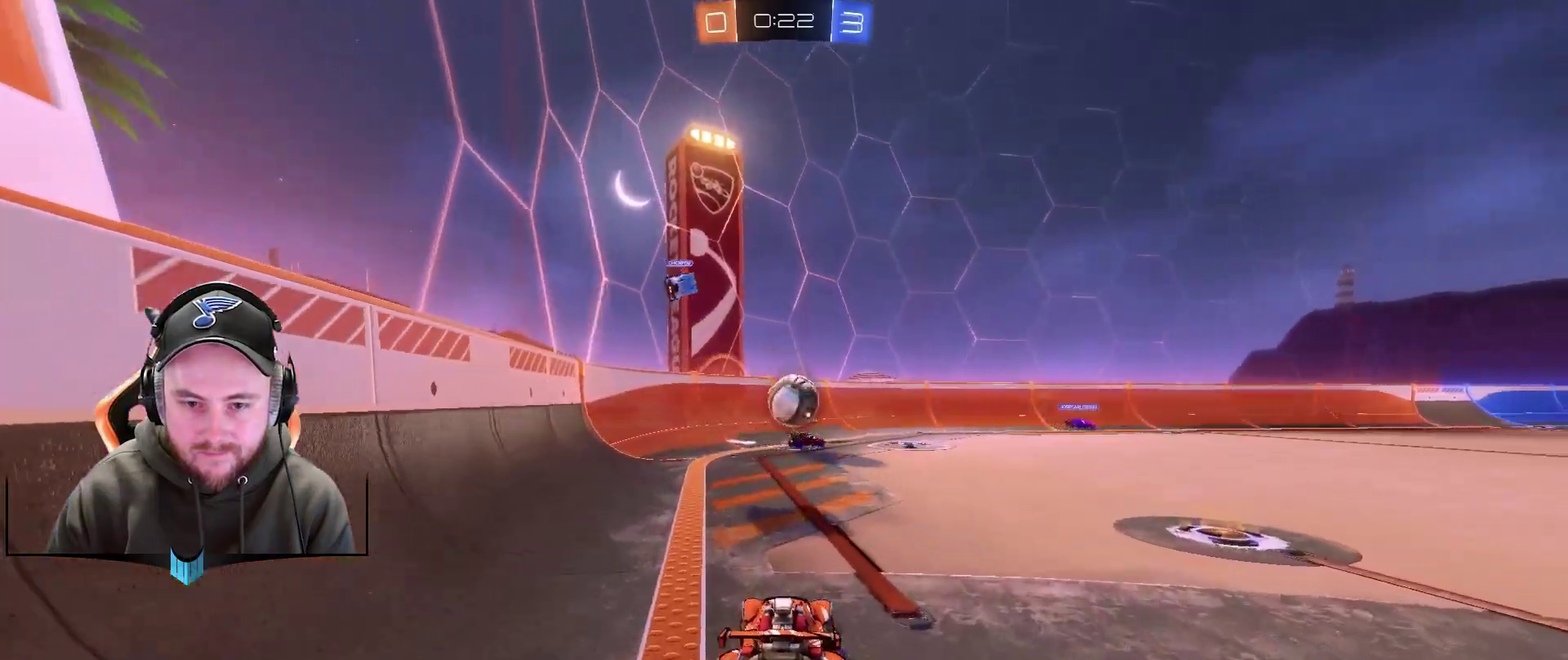
{"buttons": ["R2"], "left_stick": "down-left", "right_stick": "center", "events": [[333, "left_stick", "down-left"]]}
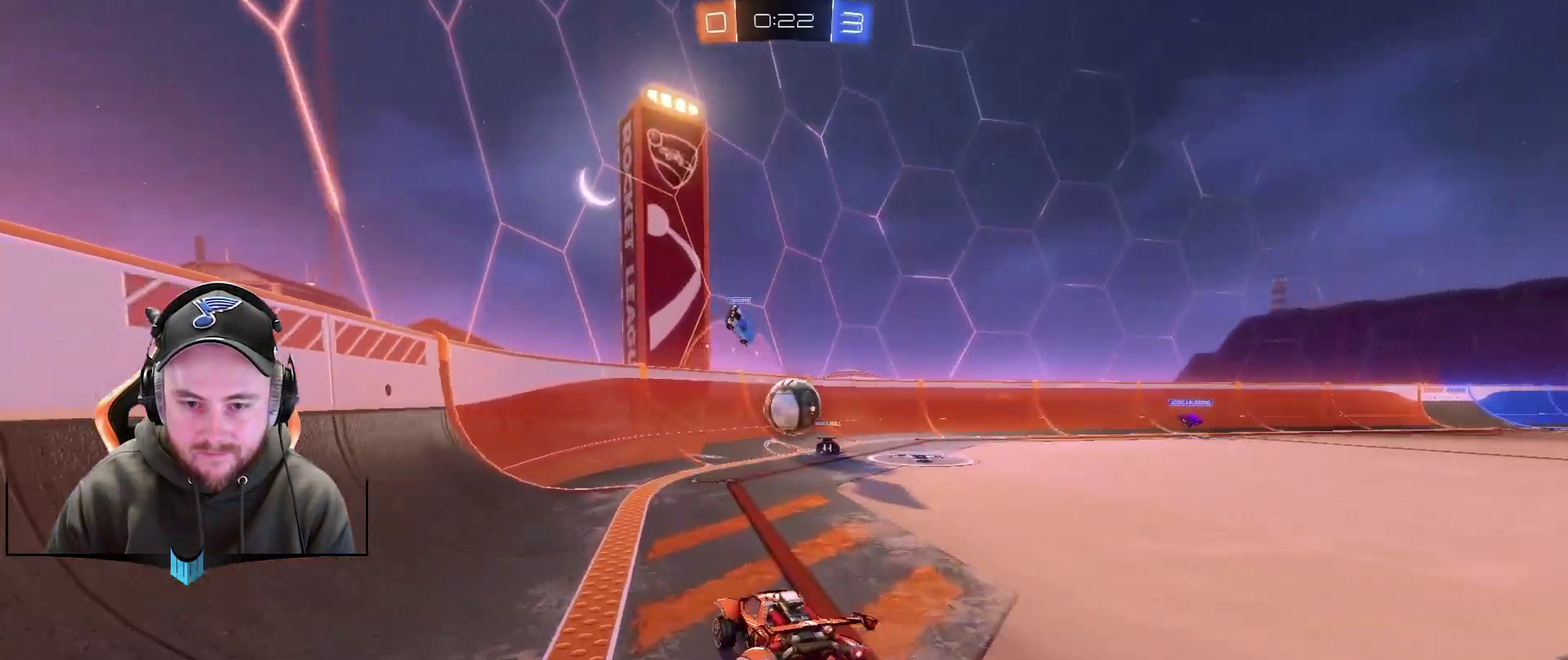
{"buttons": [], "left_stick": "right", "right_stick": "center", "events": [[17, "left_stick", "center"], [317, "left_stick", "right"], [450, "R2", "up"]]}
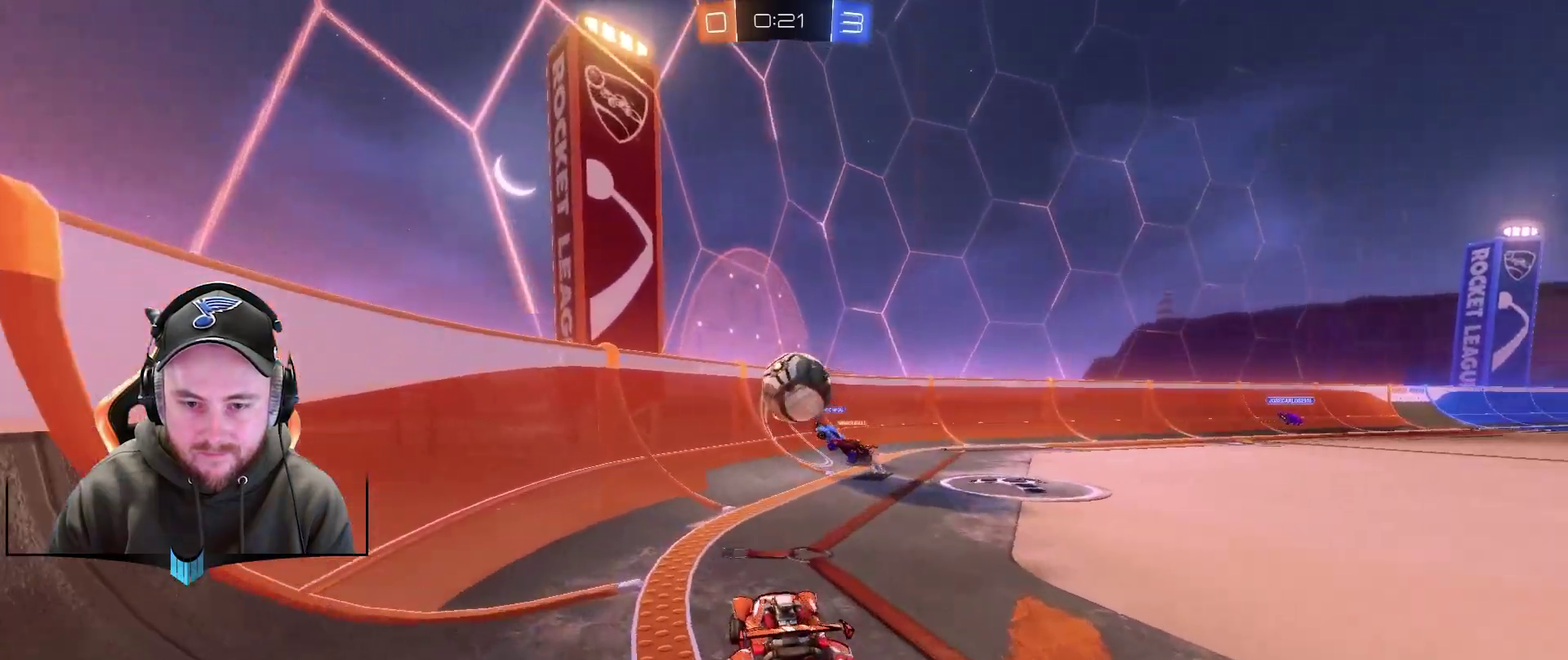
{"buttons": ["R1", "R2"], "left_stick": "center", "right_stick": "center", "events": [[183, "left_stick", "center"], [250, "left_stick", "down-left"], [383, "R2", "down"], [433, "R1", "down"], [433, "left_stick", "center"]]}
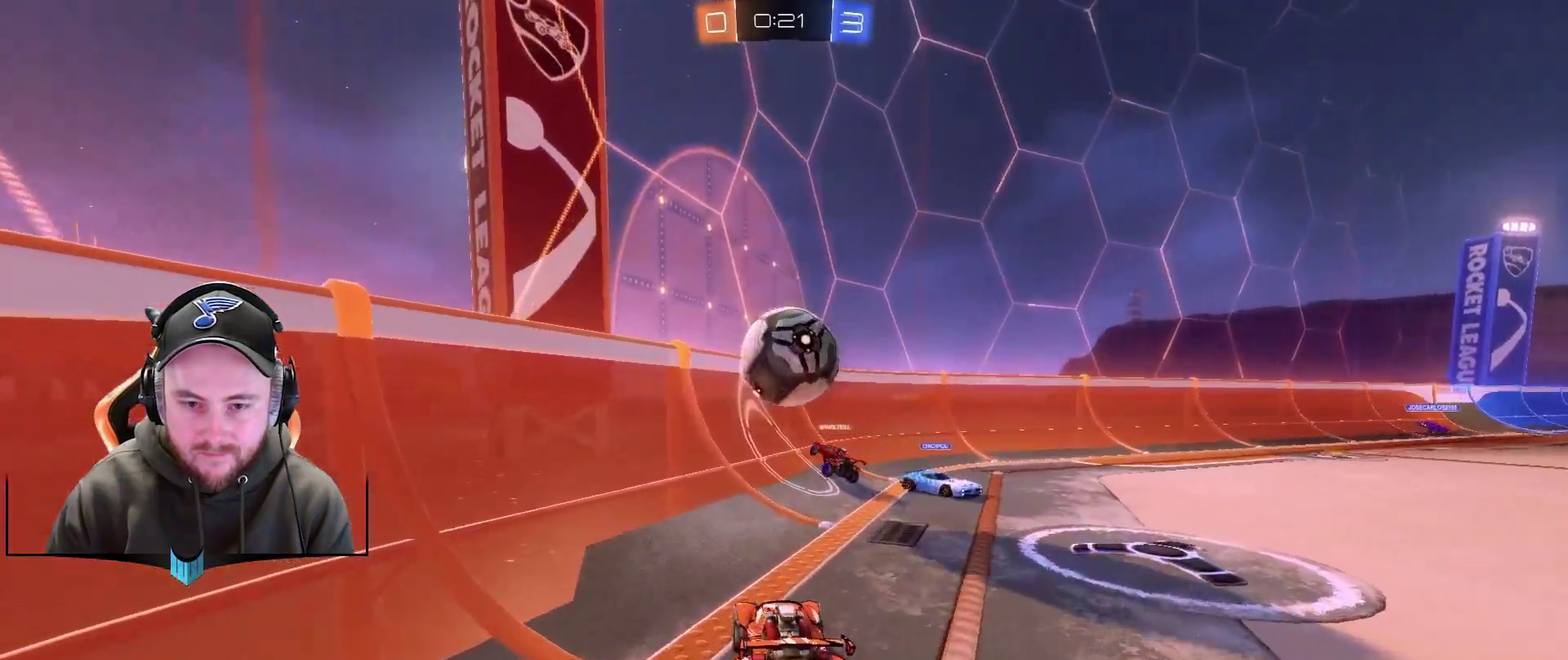
{"buttons": ["R1", "R2"], "left_stick": "right", "right_stick": "center", "events": [[117, "R1", "up"], [117, "R2", "up"], [183, "A", "down"], [317, "R2", "down"], [367, "L1", "down"], [367, "left_stick", "right"], [433, "A", "up"], [433, "R1", "down"], [483, "L1", "up"]]}
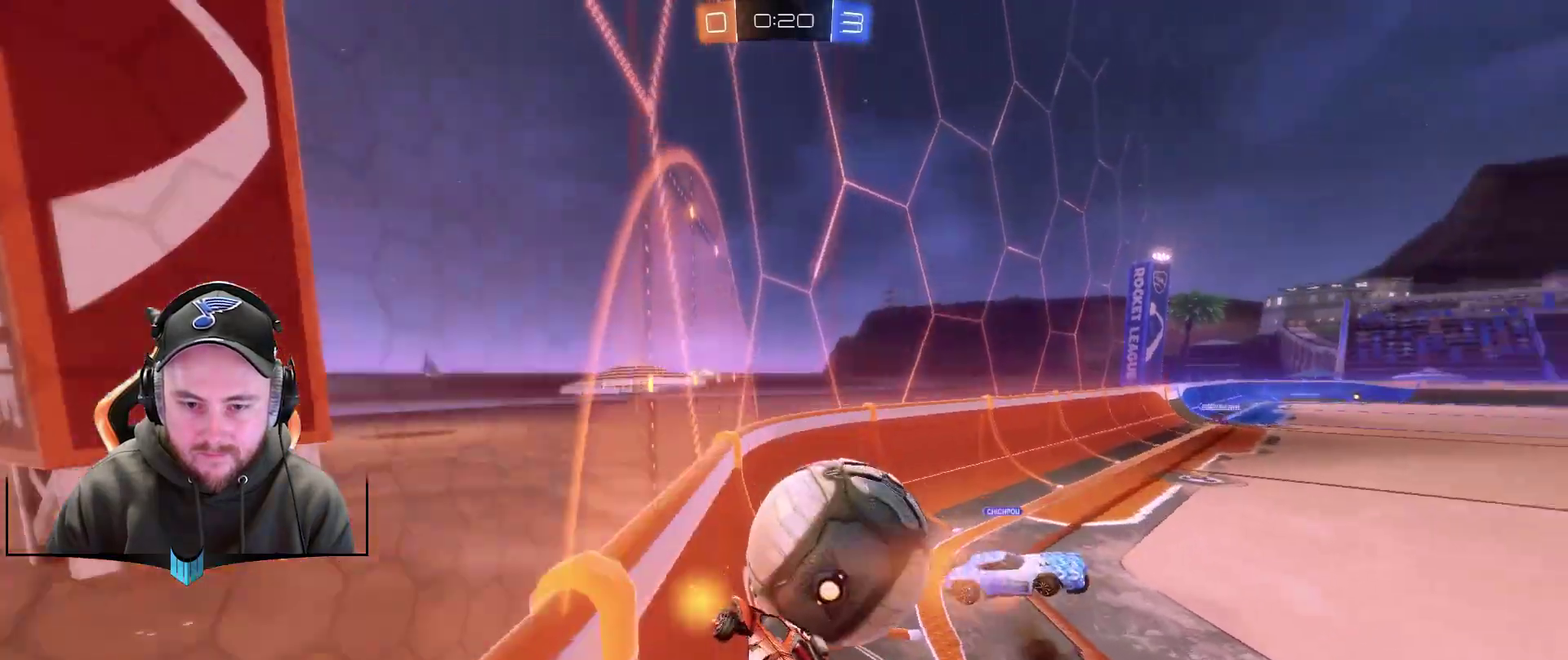
{"buttons": ["R2"], "left_stick": "center", "right_stick": "center", "events": [[50, "R1", "up"], [50, "R2", "up"], [117, "left_stick", "center"], [183, "R2", "down"], [300, "R2", "up"], [300, "left_stick", "right"], [350, "R2", "down"], [417, "left_stick", "center"]]}
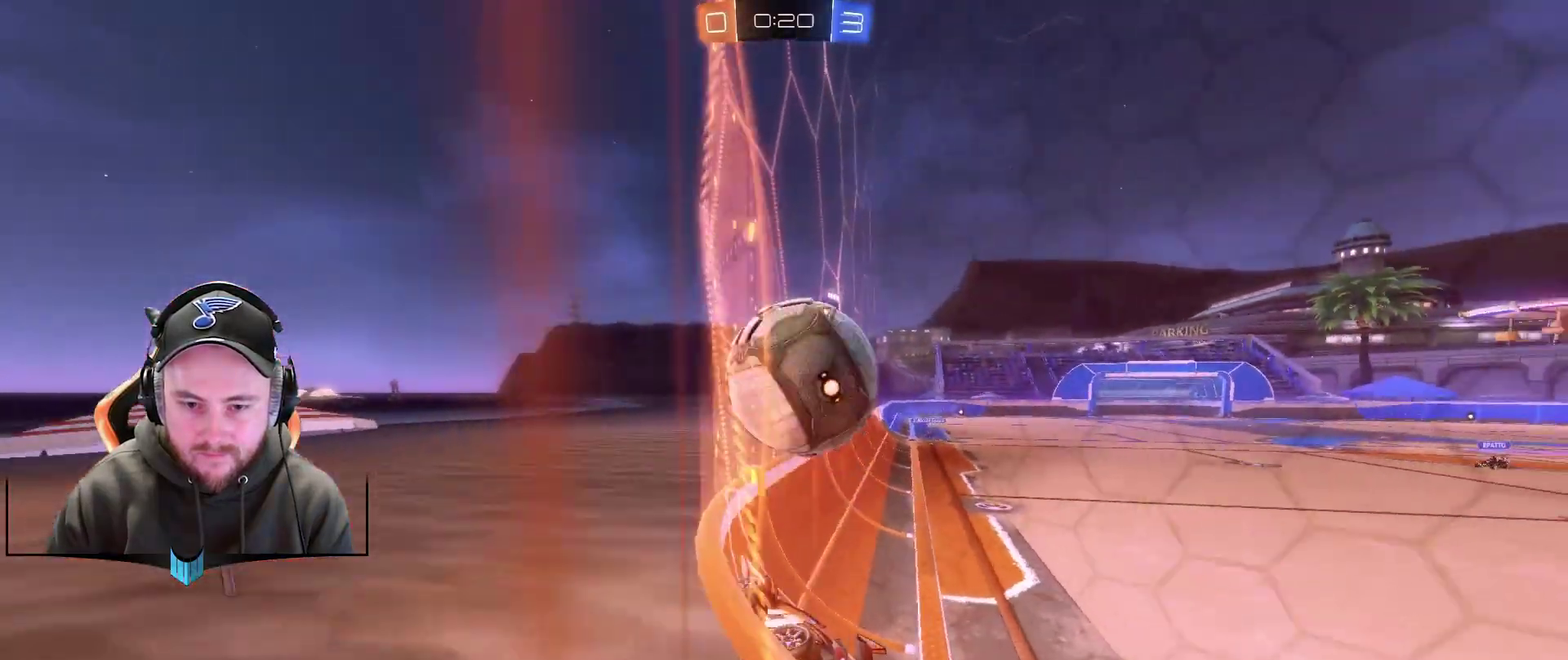
{"buttons": ["R2"], "left_stick": "center", "right_stick": "center", "events": []}
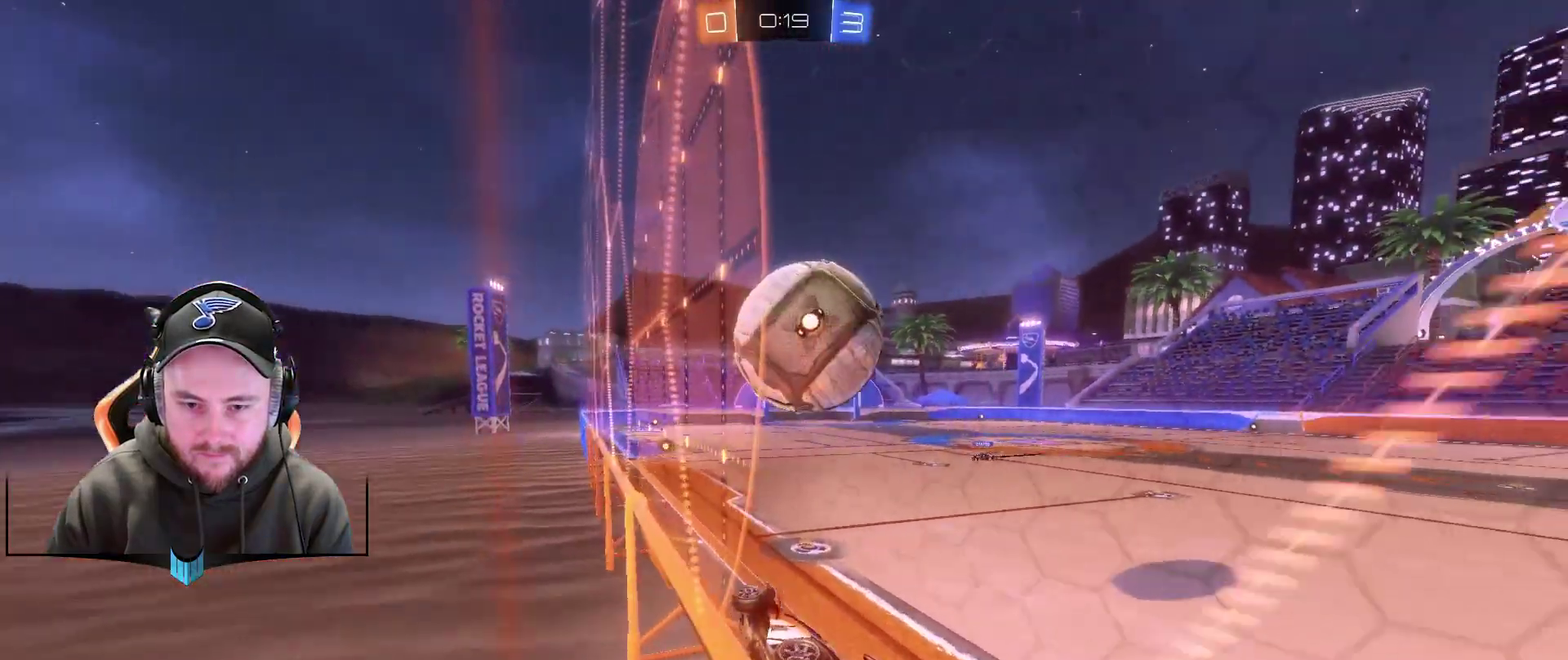
{"buttons": ["R2"], "left_stick": "center", "right_stick": "center", "events": [[283, "left_stick", "right"], [350, "left_stick", "center"]]}
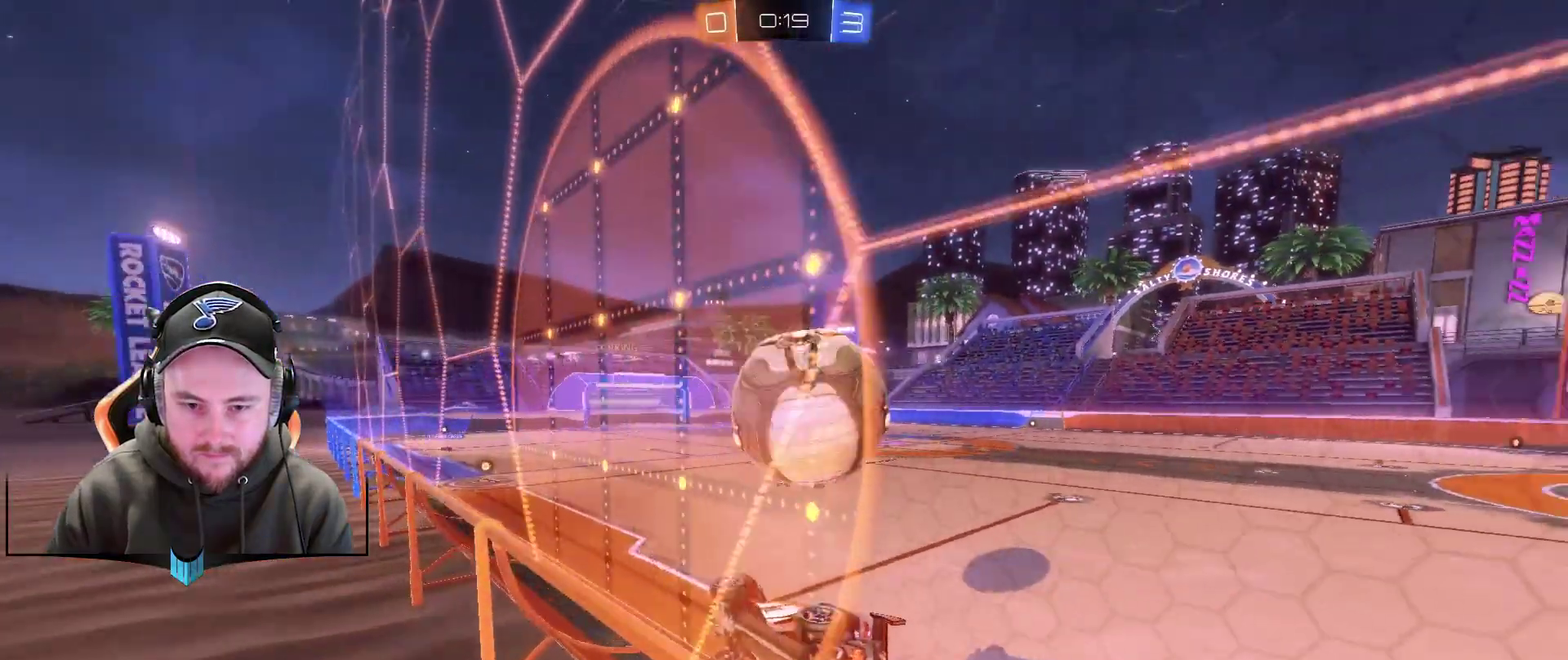
{"buttons": [], "left_stick": "down-left", "right_stick": "center", "events": [[17, "R2", "up"], [150, "left_stick", "right"], [217, "R2", "down"], [400, "R2", "up"], [400, "left_stick", "down"], [450, "left_stick", "down-left"]]}
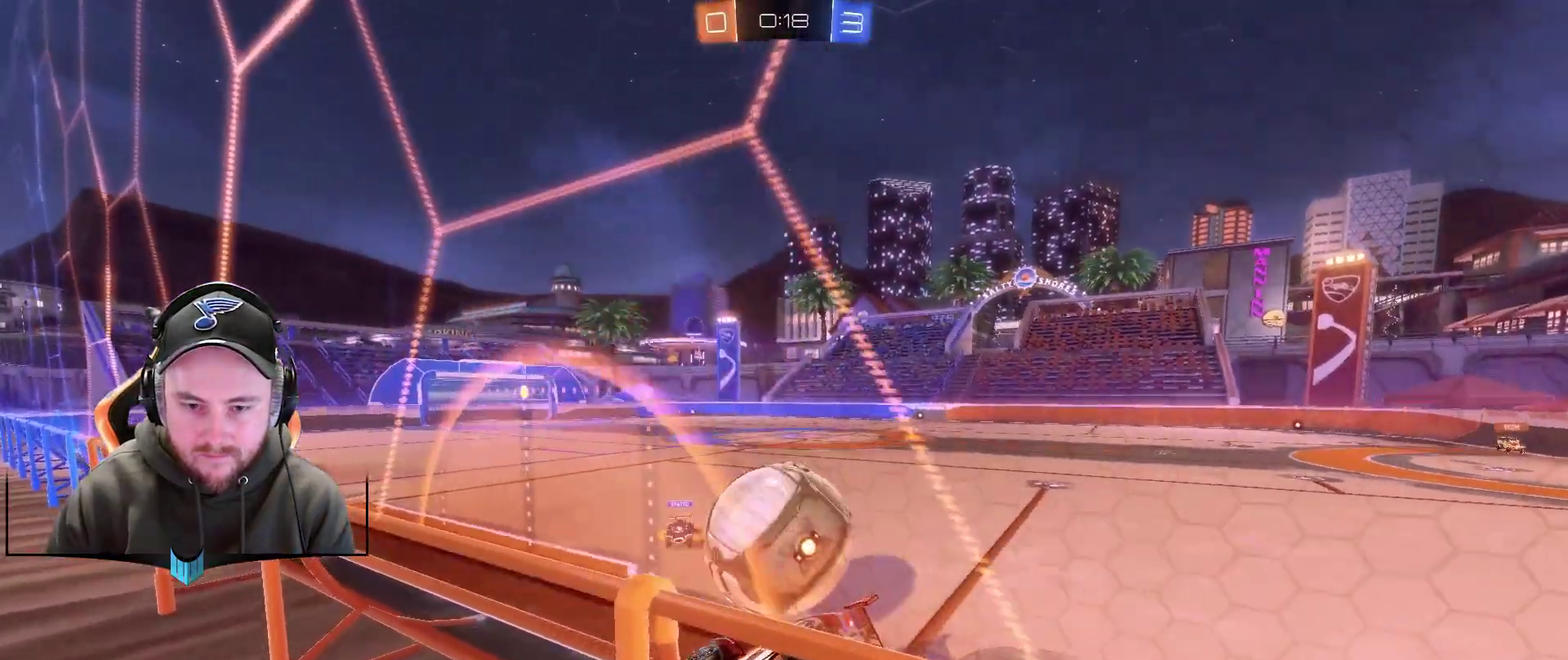
{"buttons": ["R2"], "left_stick": "center", "right_stick": "center", "events": [[83, "R2", "down"], [83, "left_stick", "left"], [450, "left_stick", "center"]]}
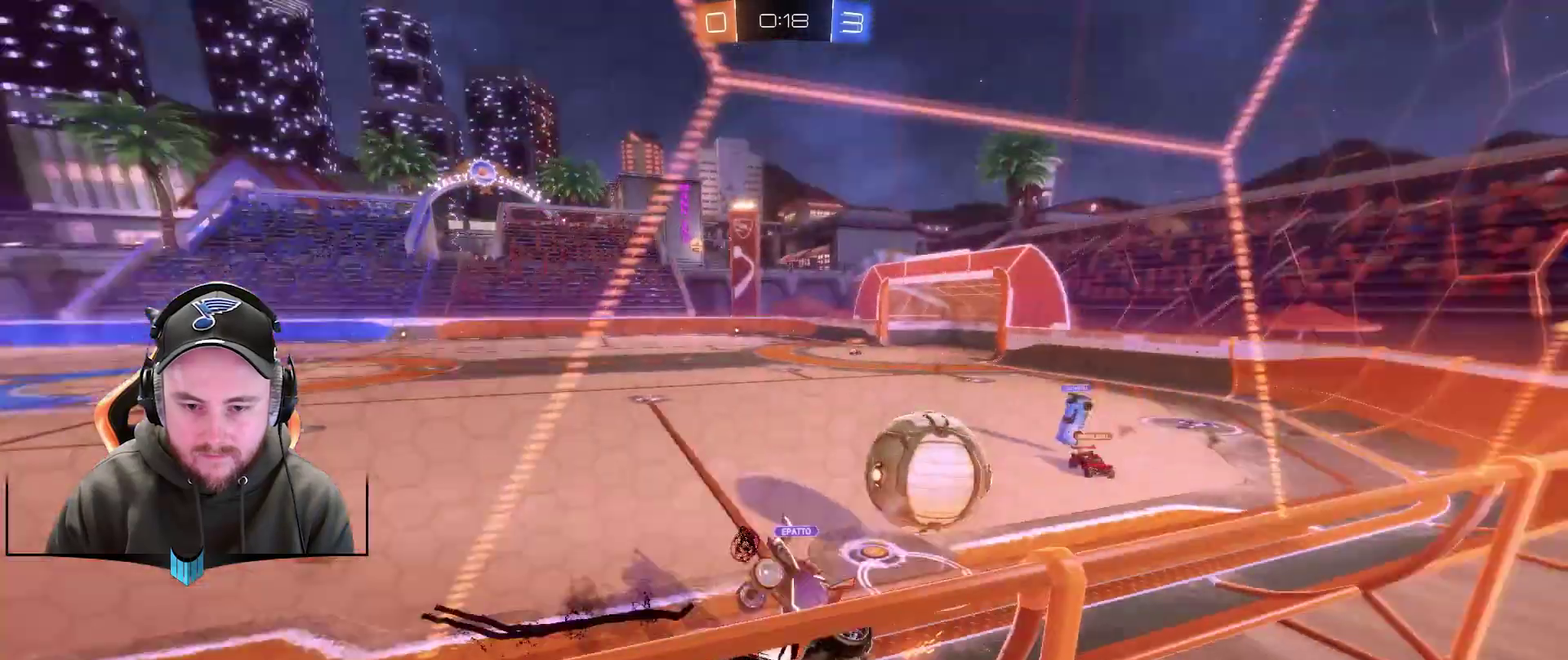
{"buttons": ["X", "R2"], "left_stick": "center", "right_stick": "center", "events": [[67, "left_stick", "right"], [433, "X", "down"], [433, "left_stick", "center"]]}
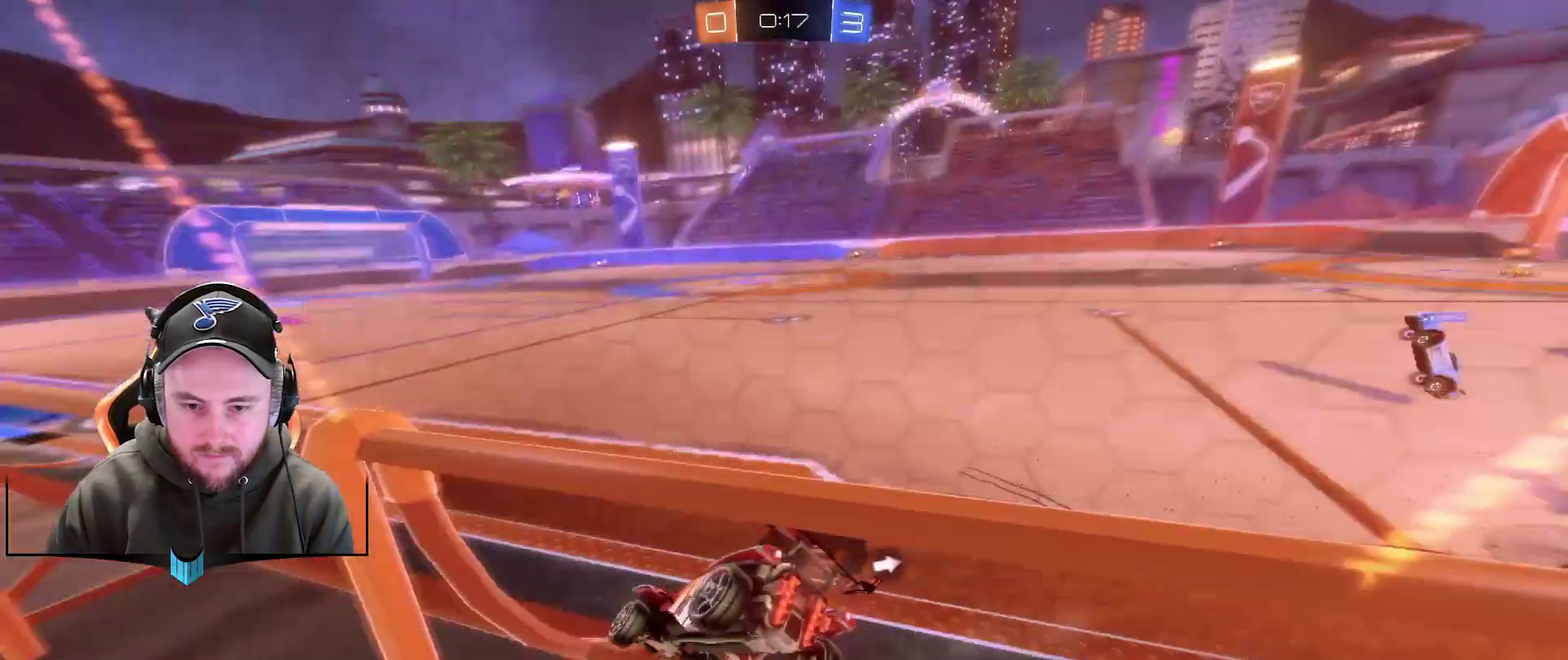
{"buttons": ["R1", "R2"], "left_stick": "left", "right_stick": "center", "events": [[67, "X", "up"], [233, "R1", "down"], [483, "left_stick", "left"]]}
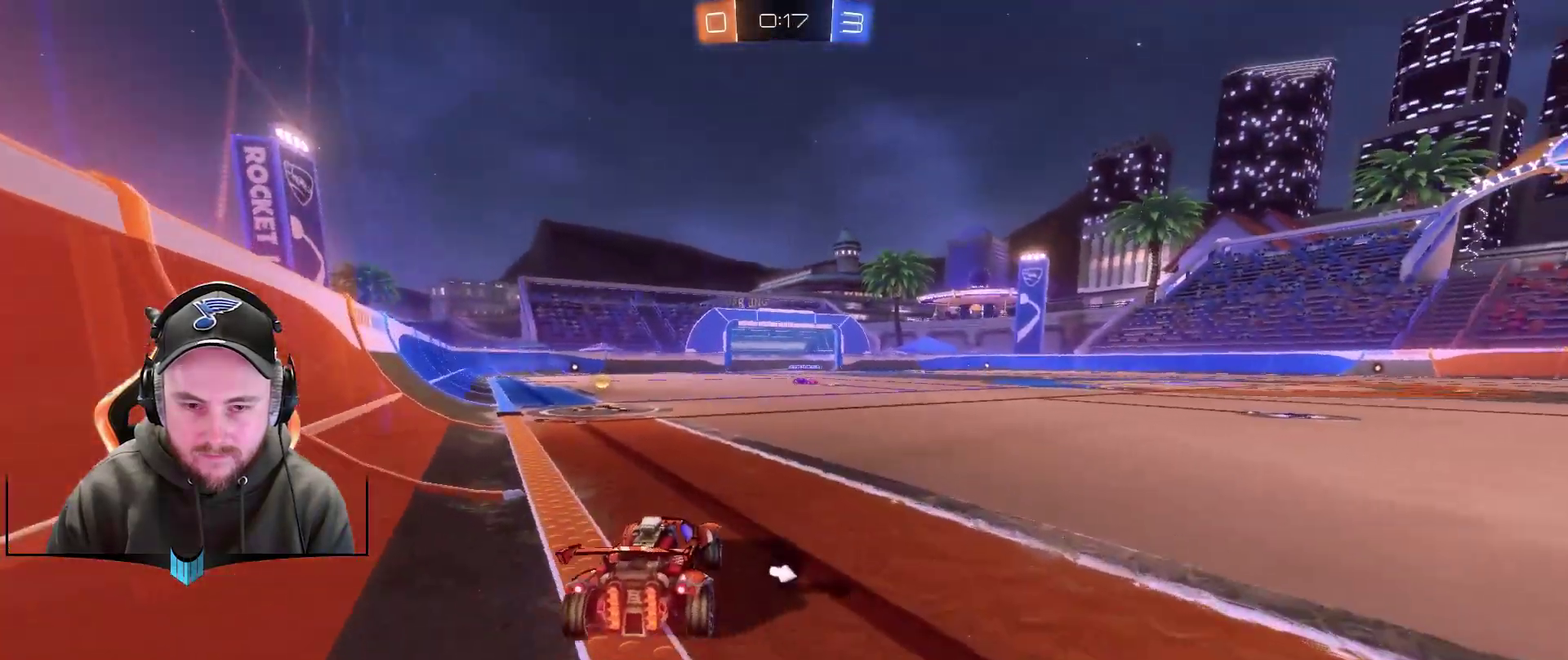
{"buttons": ["R2"], "left_stick": "center", "right_stick": "center", "events": [[233, "R1", "up"], [233, "X", "down"], [233, "left_stick", "center"], [350, "X", "up"]]}
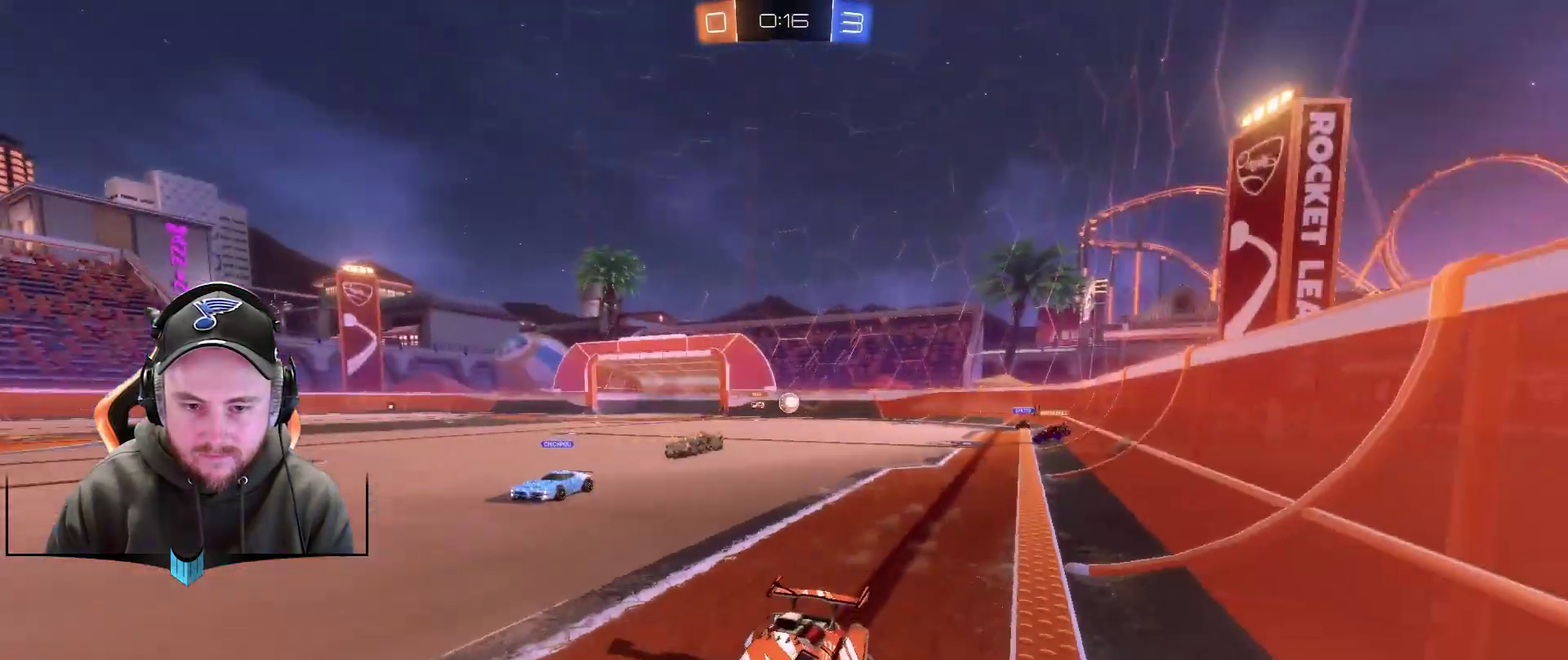
{"buttons": ["L1", "R2"], "left_stick": "right", "right_stick": "center", "events": [[33, "left_stick", "right"], [283, "left_stick", "center"], [350, "left_stick", "right"], [417, "L1", "down"]]}
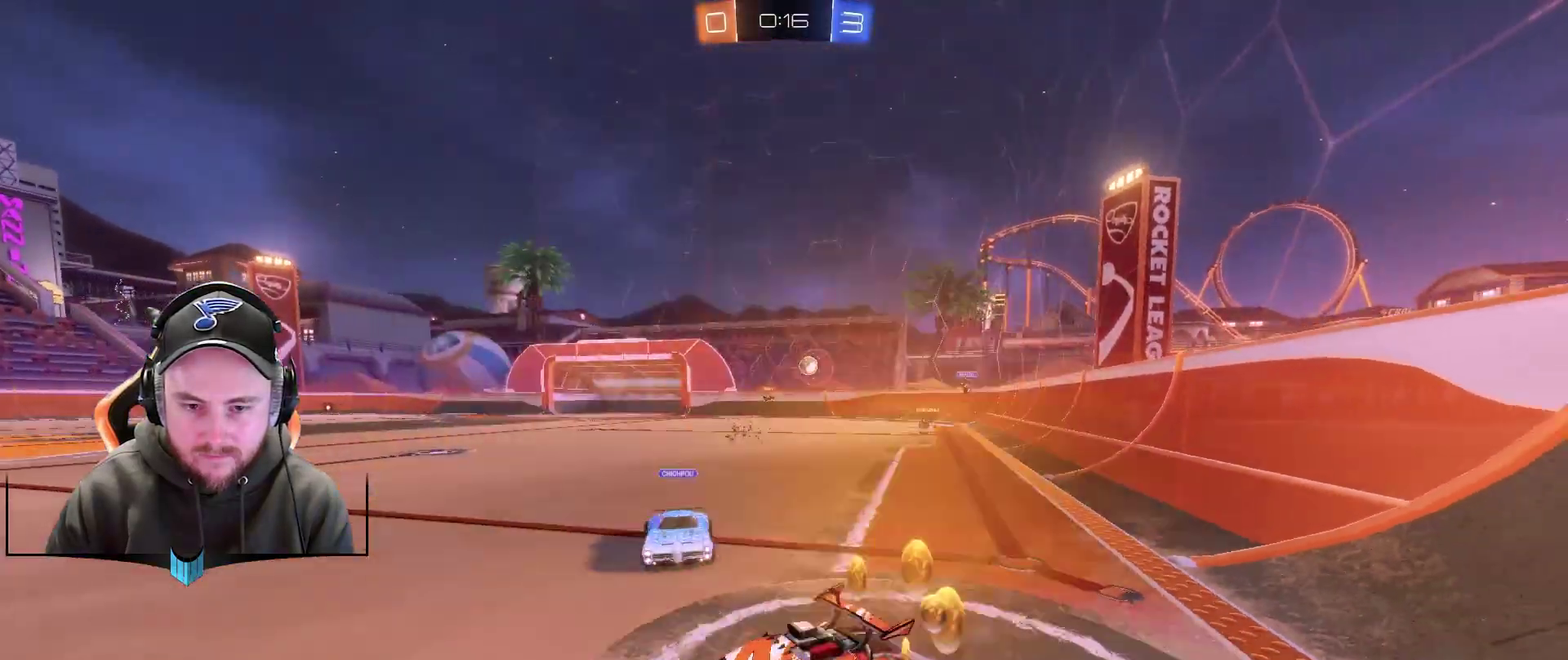
{"buttons": [], "left_stick": "center", "right_stick": "center", "events": [[33, "L1", "up"], [33, "R2", "up"], [467, "left_stick", "center"]]}
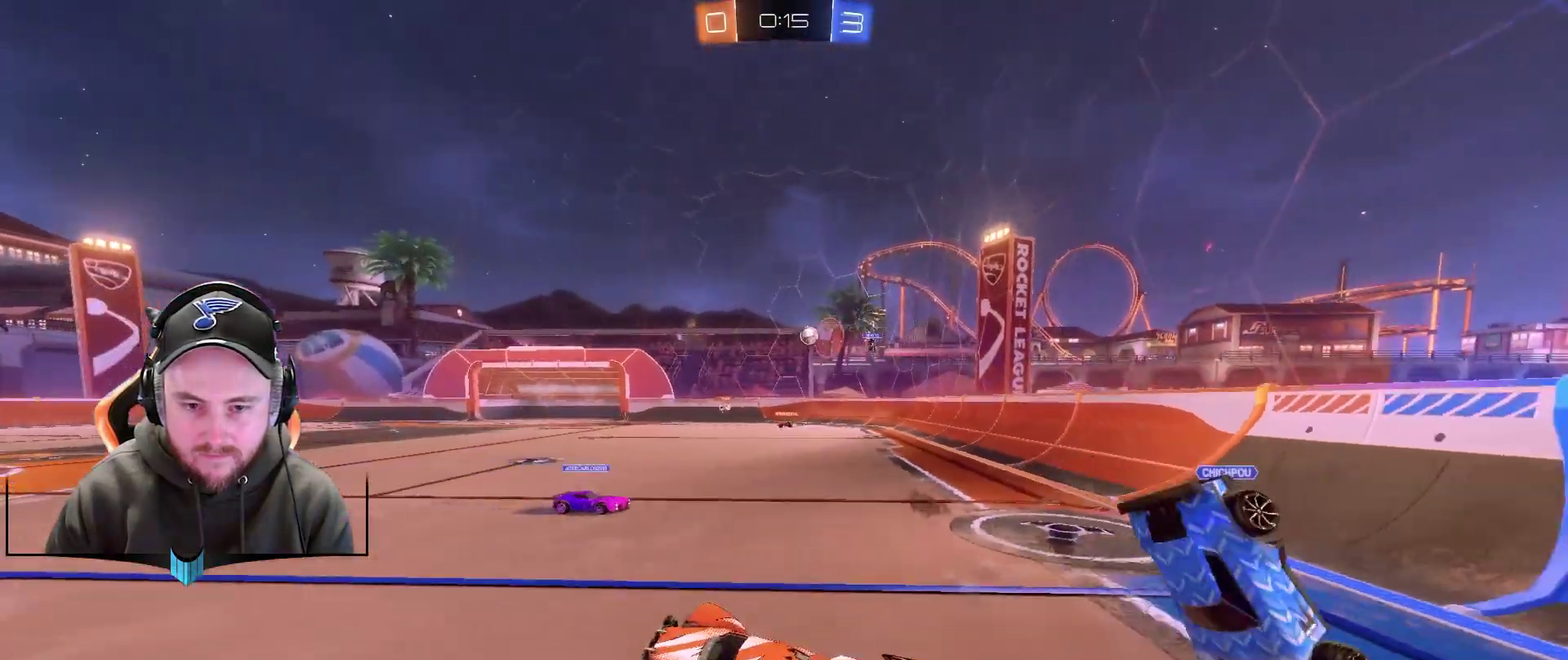
{"buttons": ["R2"], "left_stick": "up-right", "right_stick": "center", "events": [[100, "R2", "down"], [217, "left_stick", "right"], [350, "left_stick", "up-right"]]}
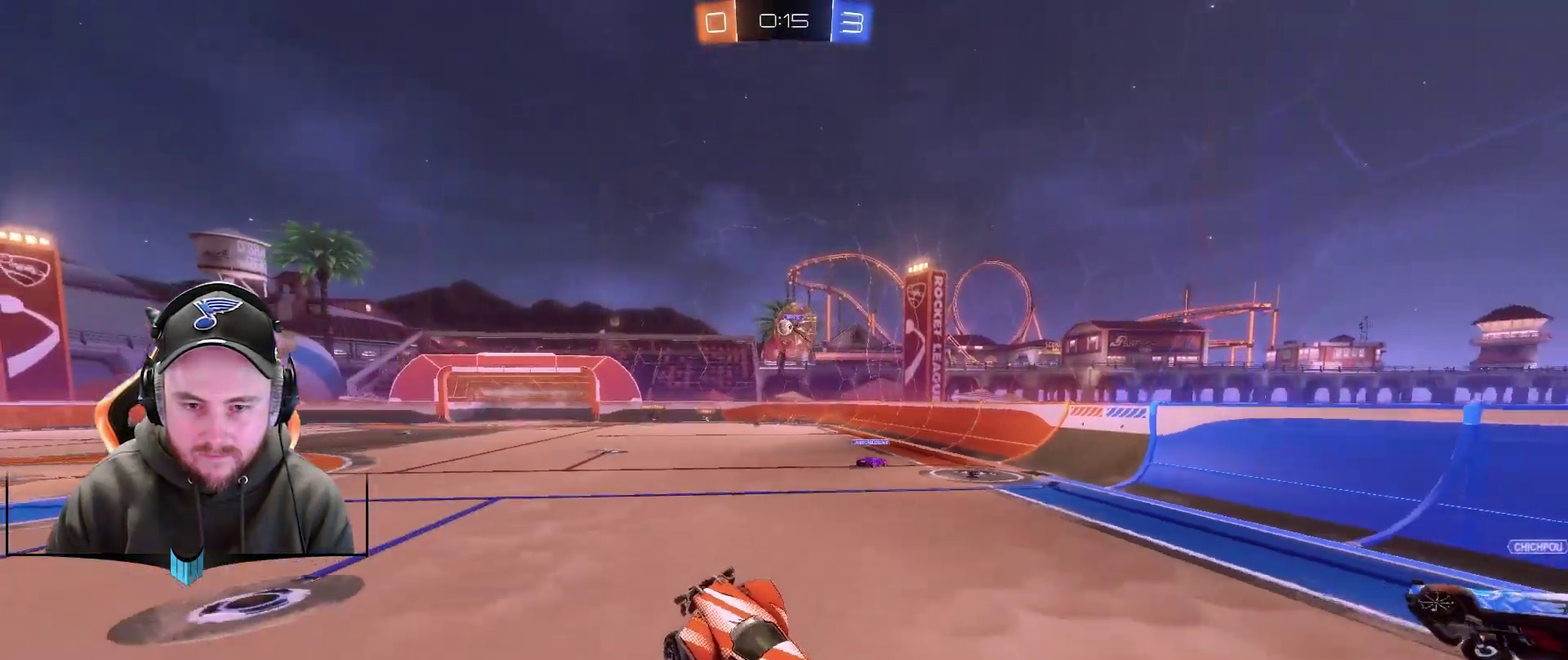
{"buttons": ["R2"], "left_stick": "left", "right_stick": "center", "events": [[150, "L1", "down"], [150, "left_stick", "right"], [267, "L1", "up"], [267, "left_stick", "up"], [333, "left_stick", "center"], [467, "left_stick", "left"]]}
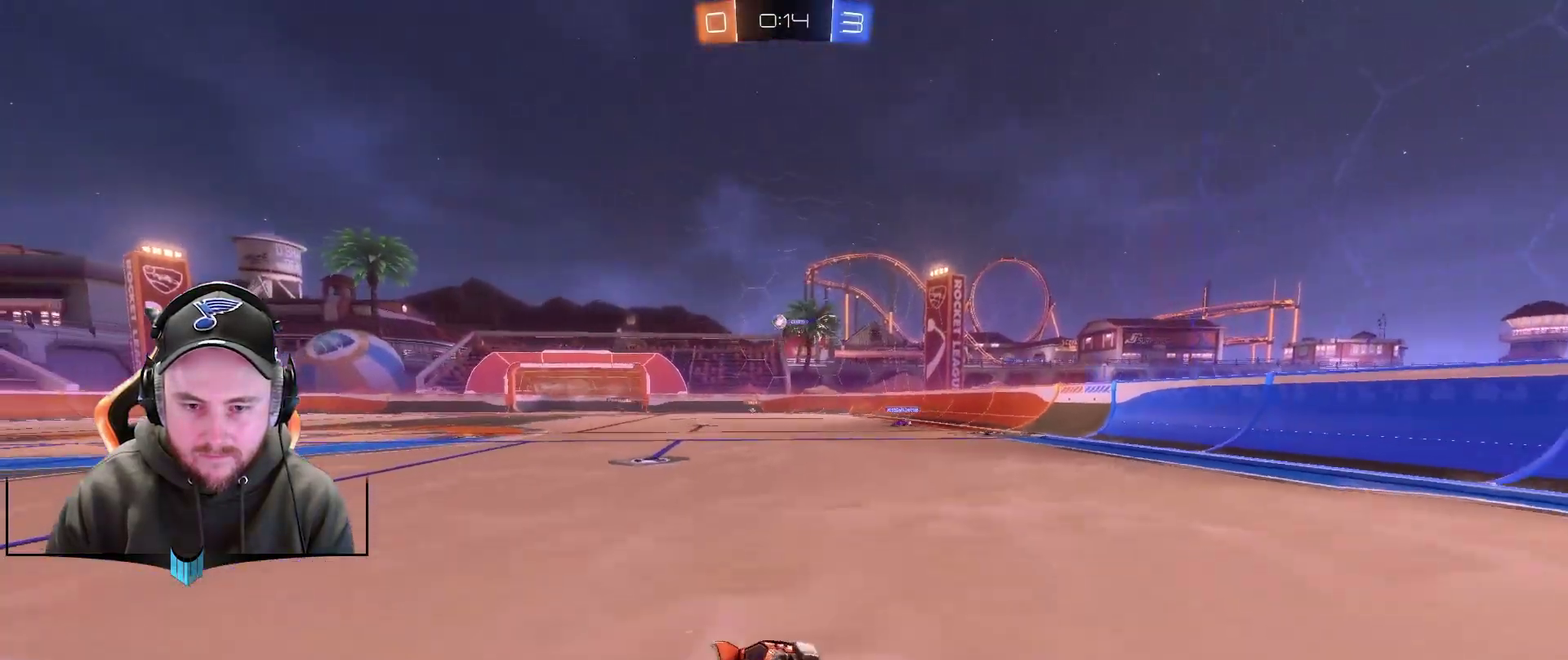
{"buttons": ["R2"], "left_stick": "center", "right_stick": "center", "events": [[200, "left_stick", "center"]]}
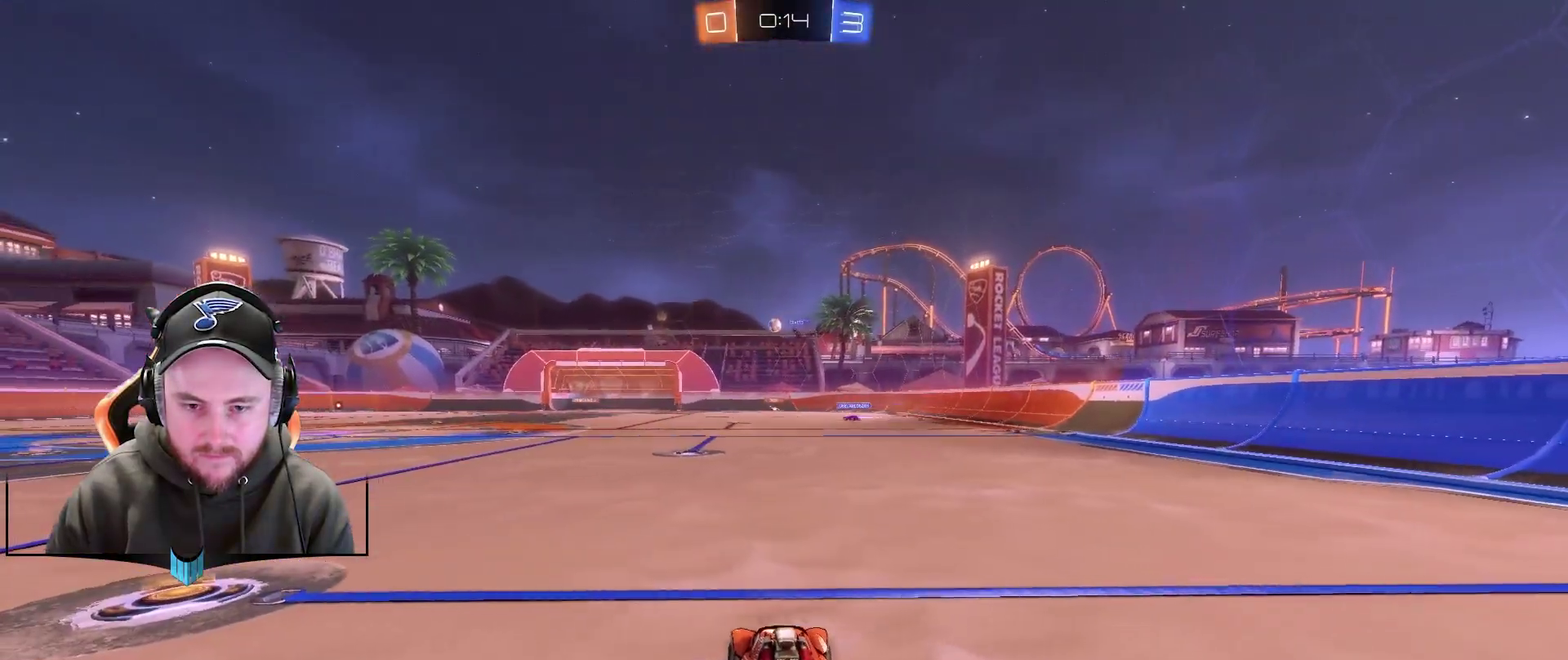
{"buttons": ["R2"], "left_stick": "center", "right_stick": "center", "events": []}
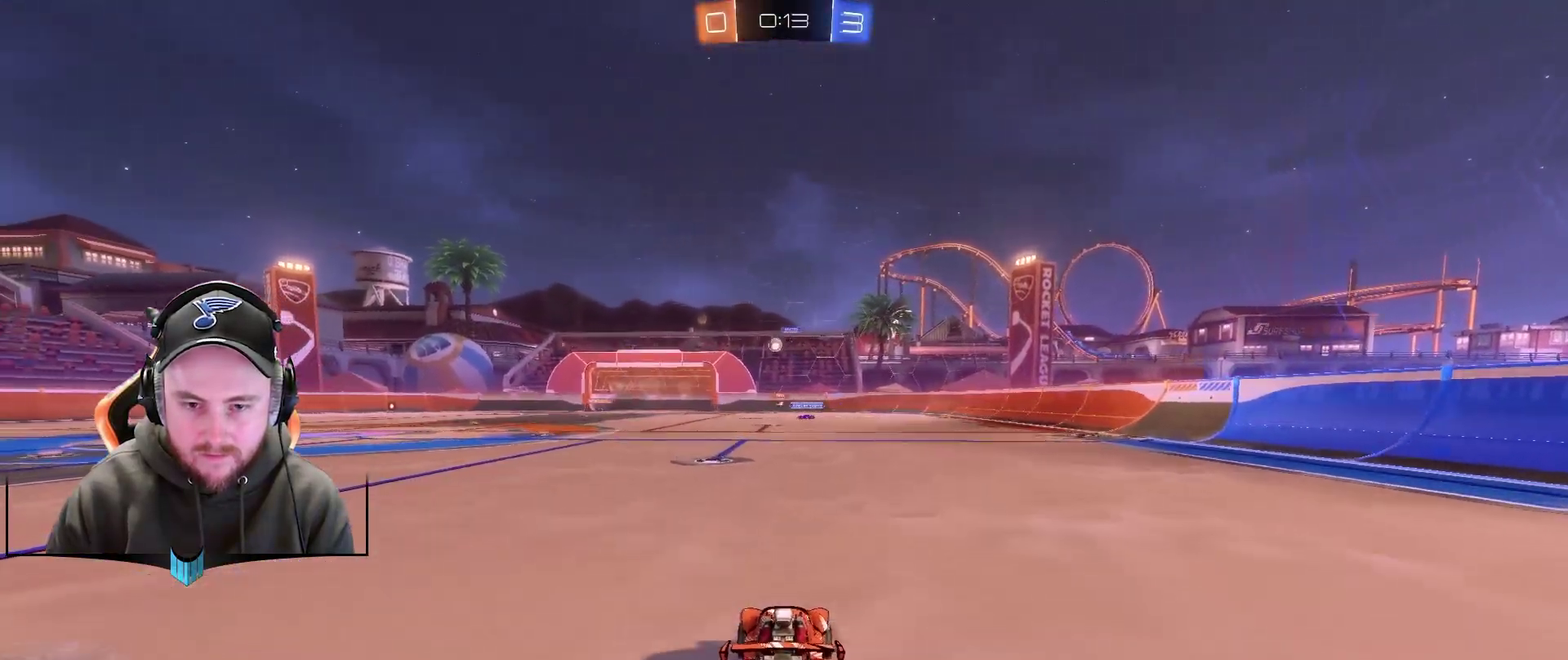
{"buttons": ["R2"], "left_stick": "center", "right_stick": "center", "events": []}
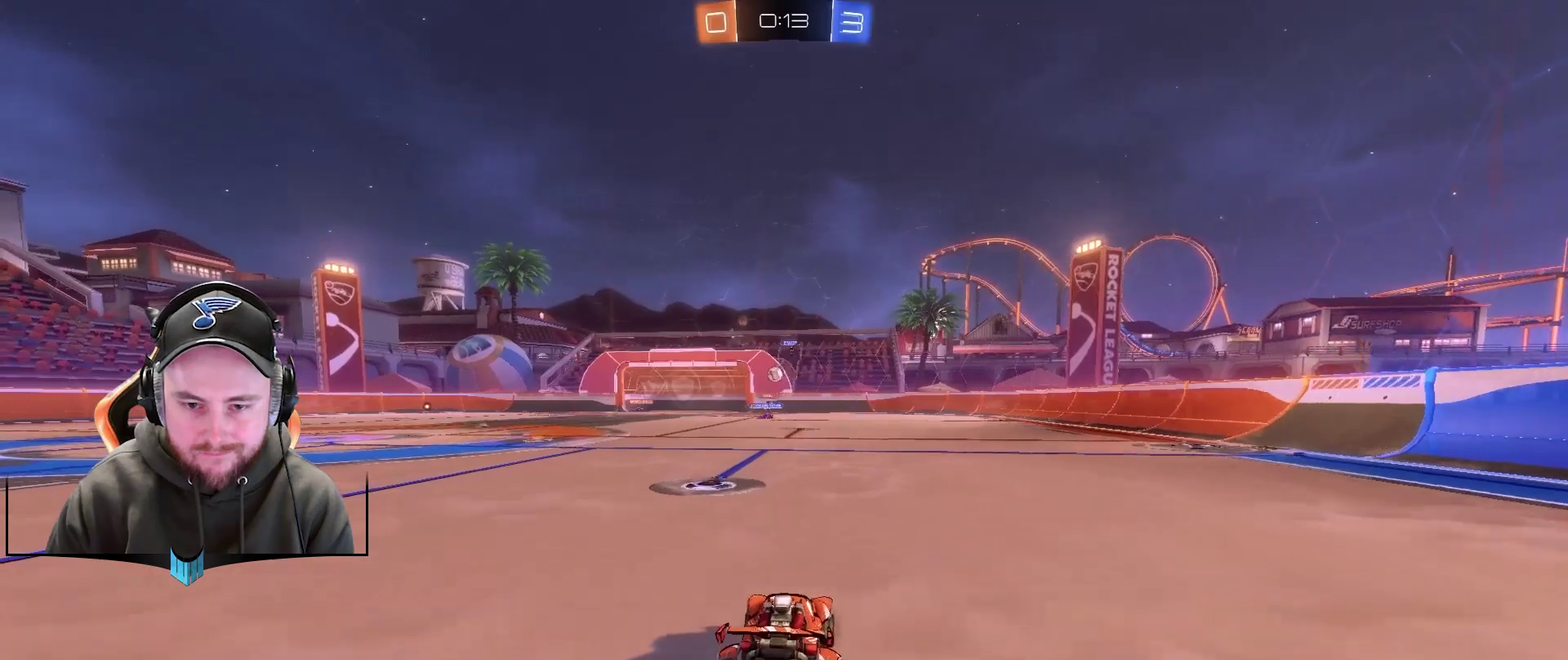
{"buttons": ["R2"], "left_stick": "center", "right_stick": "center", "events": []}
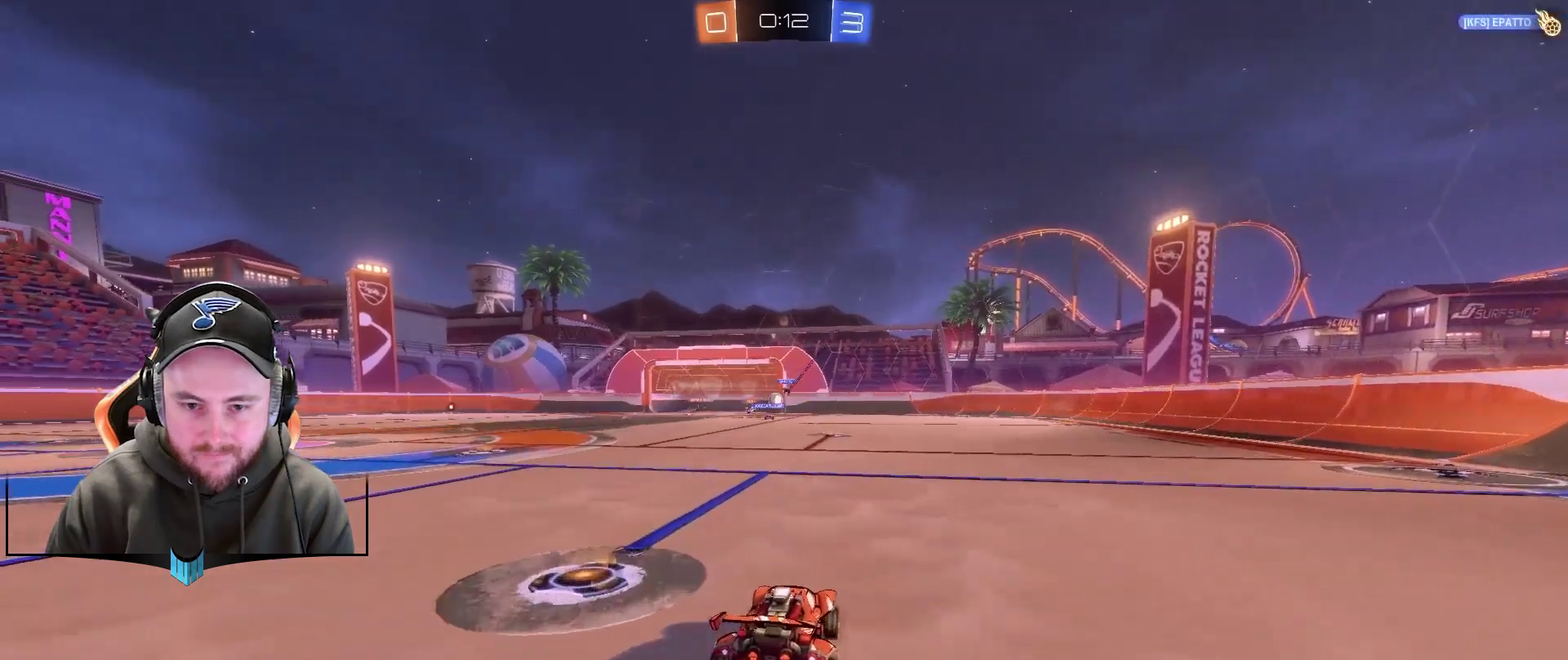
{"buttons": ["R2"], "left_stick": "center", "right_stick": "center", "events": []}
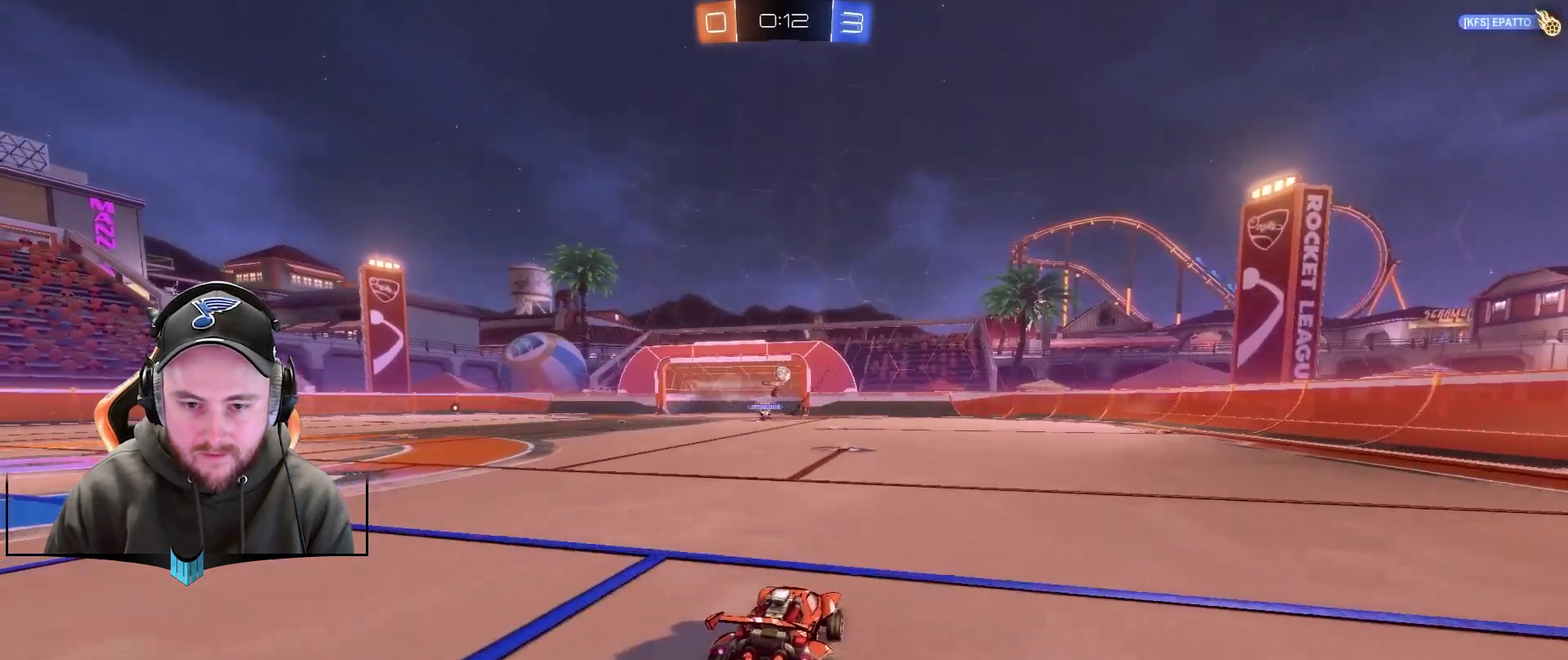
{"buttons": ["R2"], "left_stick": "center", "right_stick": "center", "events": []}
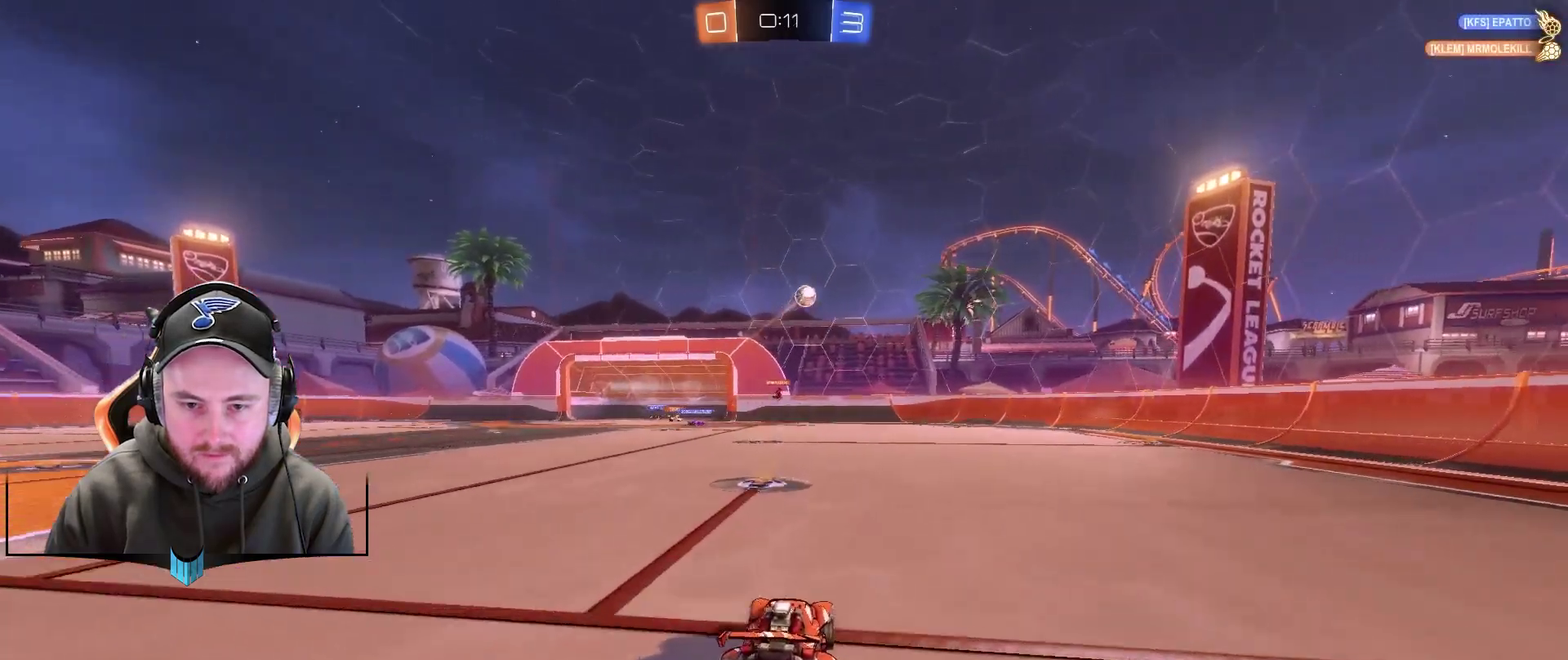
{"buttons": ["R2"], "left_stick": "down-left", "right_stick": "center", "events": [[333, "left_stick", "down-left"]]}
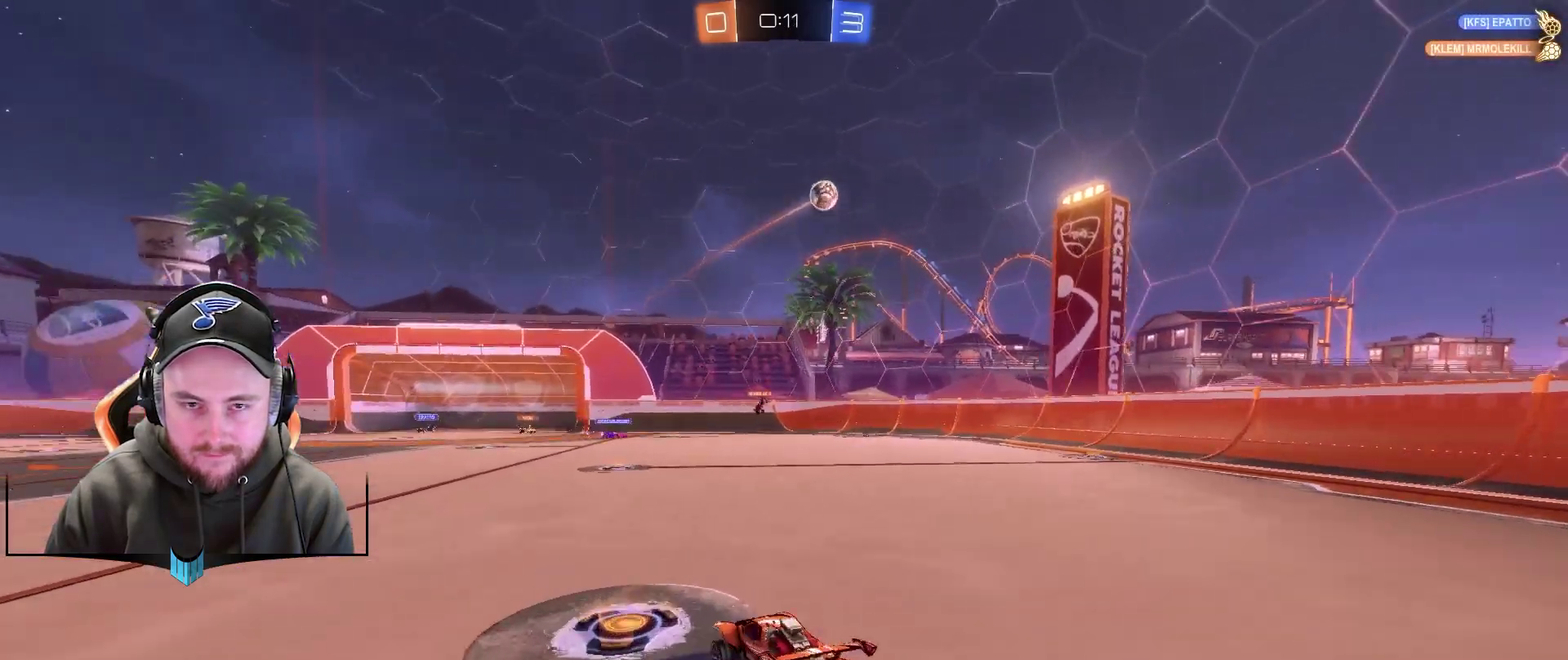
{"buttons": ["R2"], "left_stick": "down-left", "right_stick": "center", "events": []}
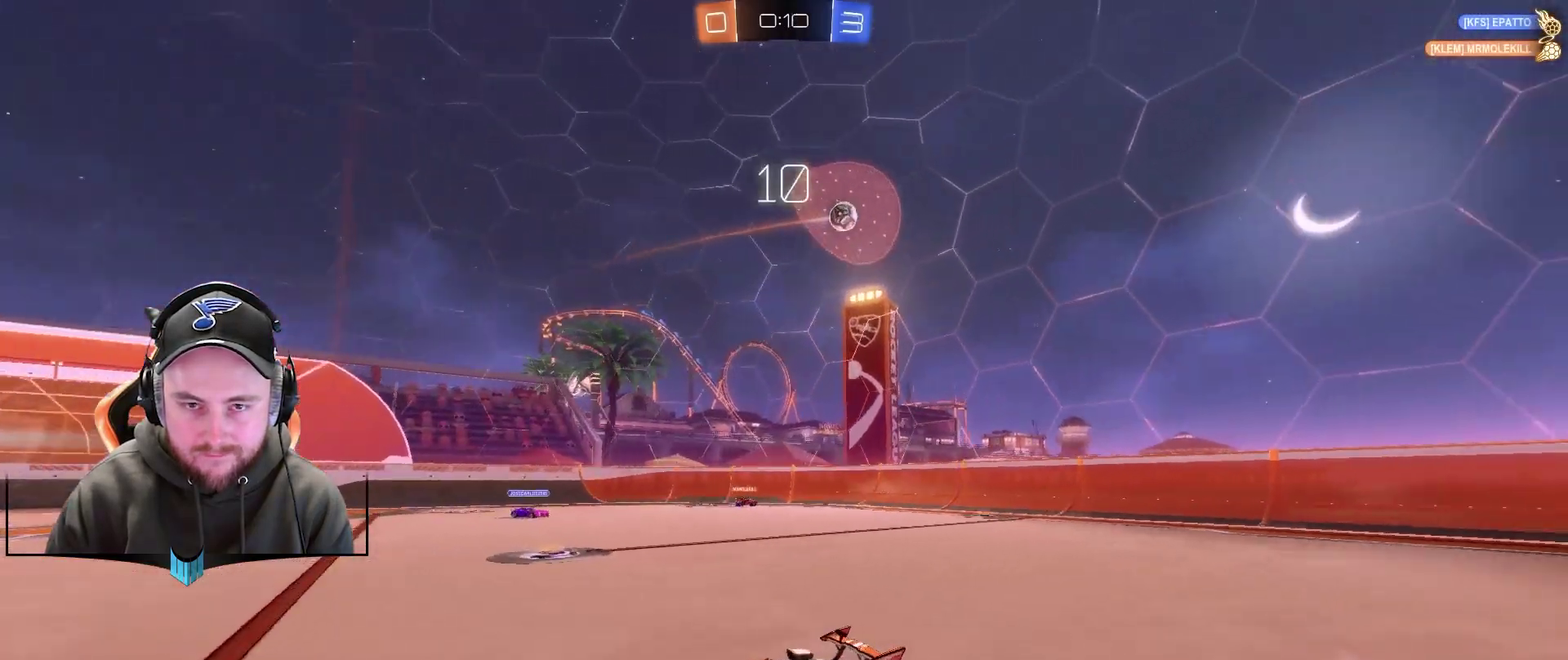
{"buttons": ["R2"], "left_stick": "down-left", "right_stick": "center", "events": []}
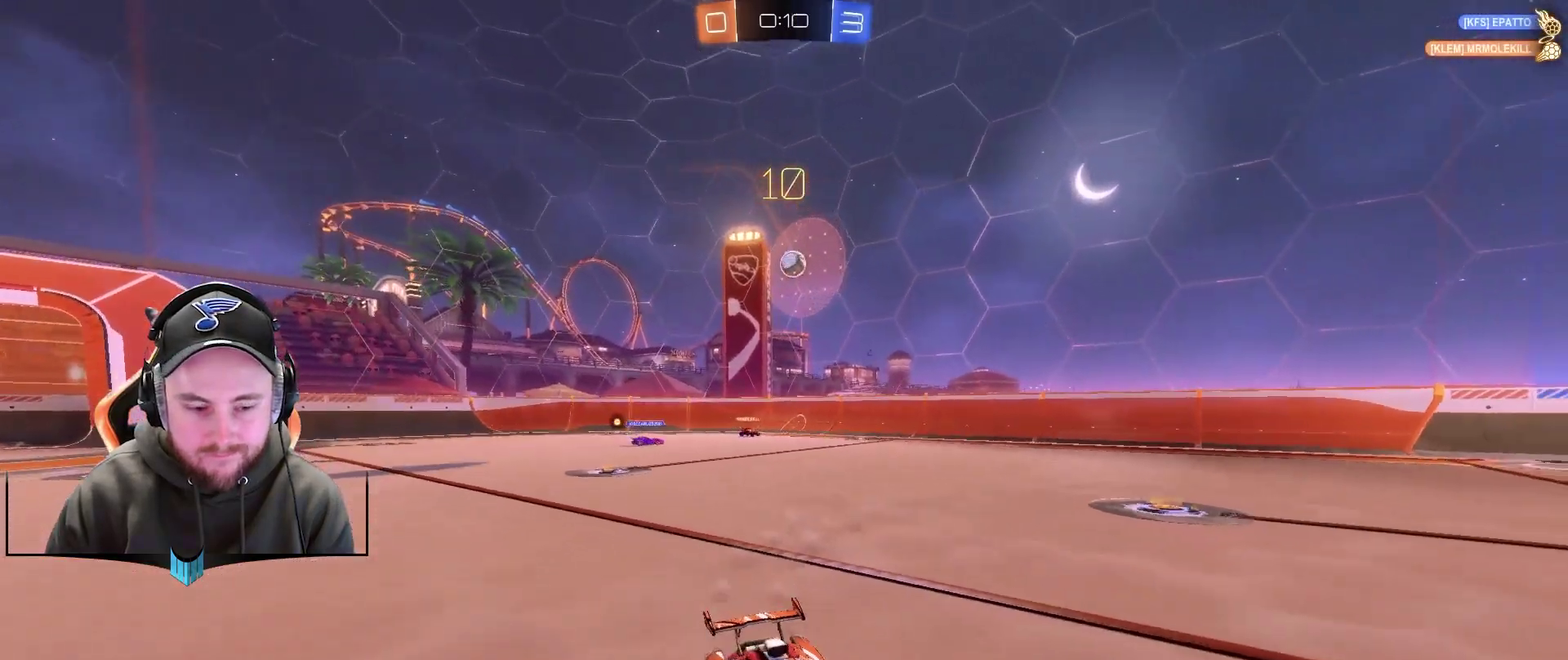
{"buttons": ["R2"], "left_stick": "center", "right_stick": "center", "events": [[117, "left_stick", "center"]]}